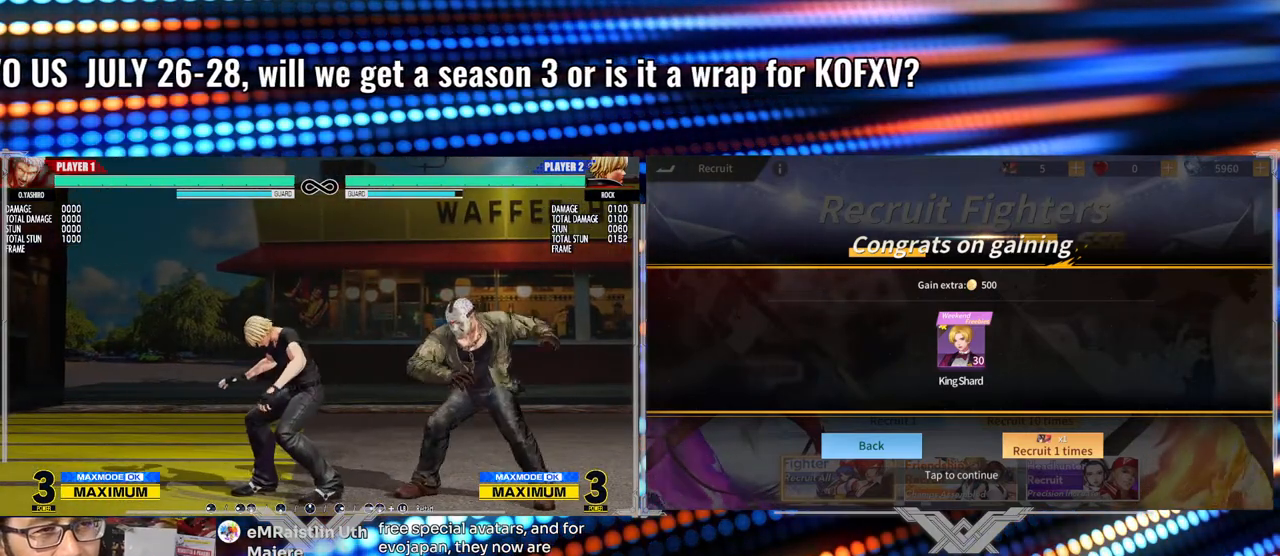
Gameplay with a controller (arcade stick); each line is a JSON object with the inputs held at the frame after it. "events" lists button and stick changes between this image and that frame as [ms after this image, input, new state], when the widget could be followed in between. Not read: L3 R3.
{"buttons": [], "left_stick": "center", "events": [[350, "A", "up"], [350, "X", "up"], [350, "Y", "up"]]}
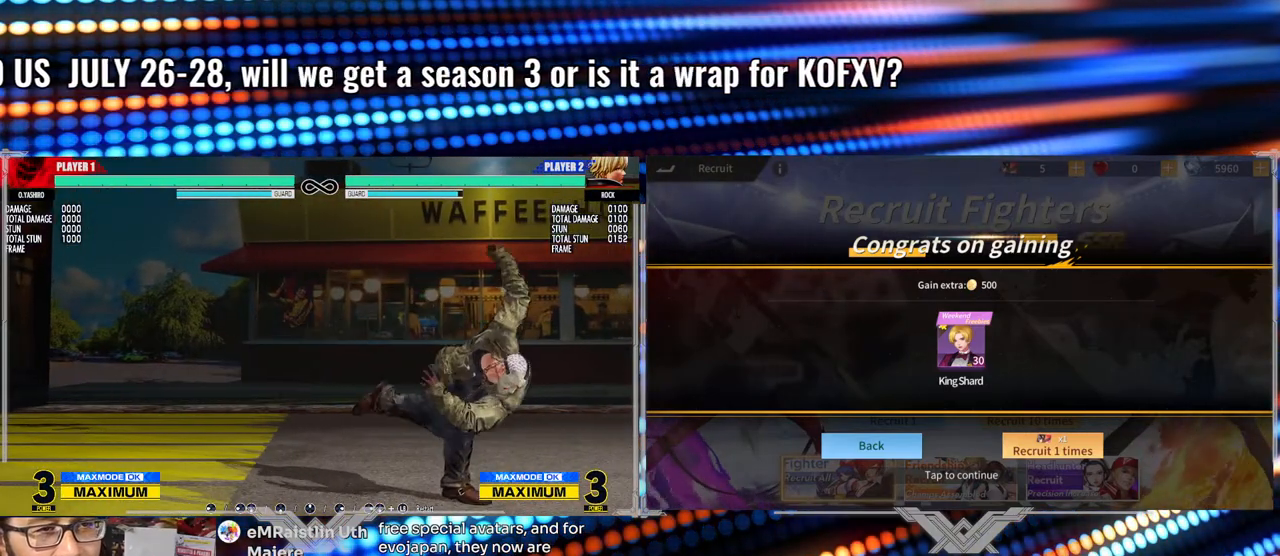
{"buttons": [], "left_stick": "center", "events": [[283, "left_stick", "down"], [367, "left_stick", "right"], [467, "left_stick", "center"]]}
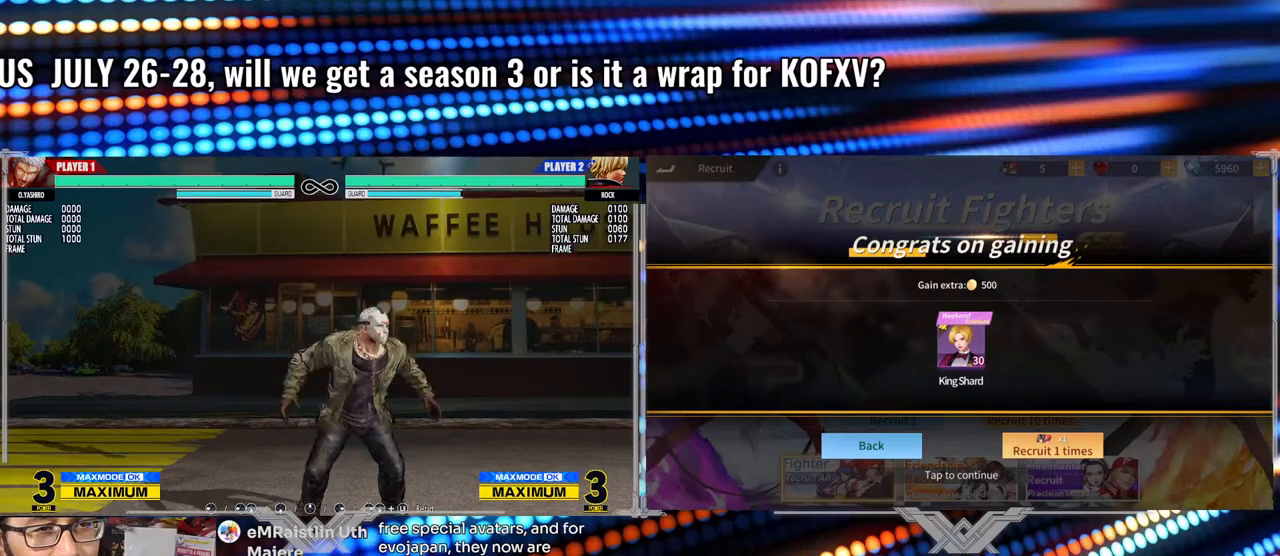
{"buttons": [], "left_stick": "center", "events": [[17, "B", "down"], [50, "B", "up"]]}
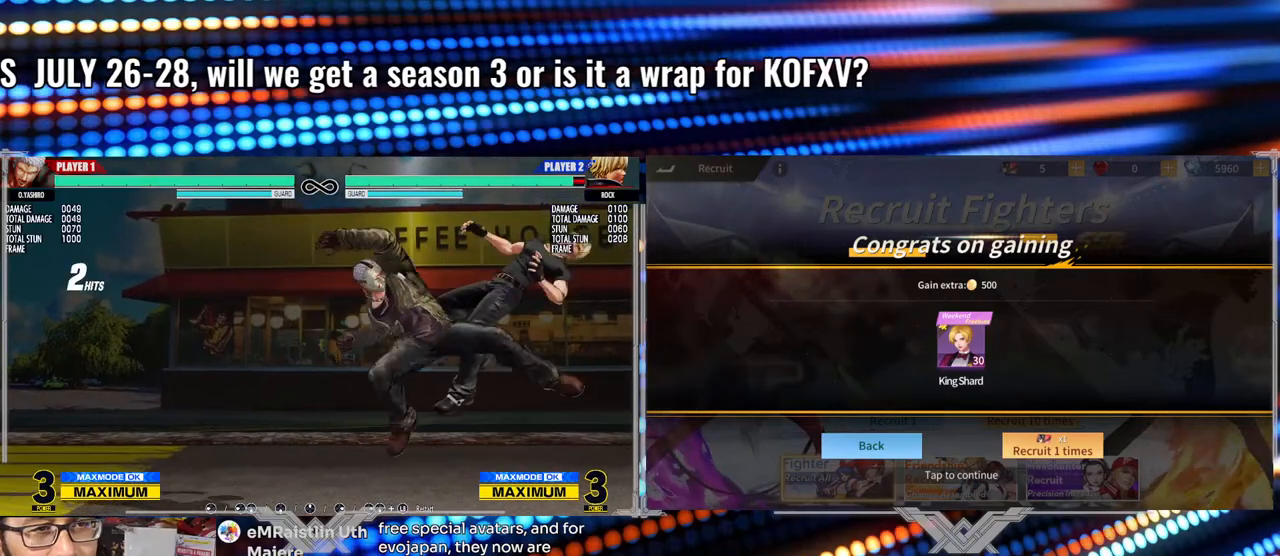
{"buttons": [], "left_stick": "down-right", "events": [[67, "left_stick", "down"], [117, "left_stick", "right"], [183, "left_stick", "center"], [417, "left_stick", "right"], [500, "left_stick", "down-right"]]}
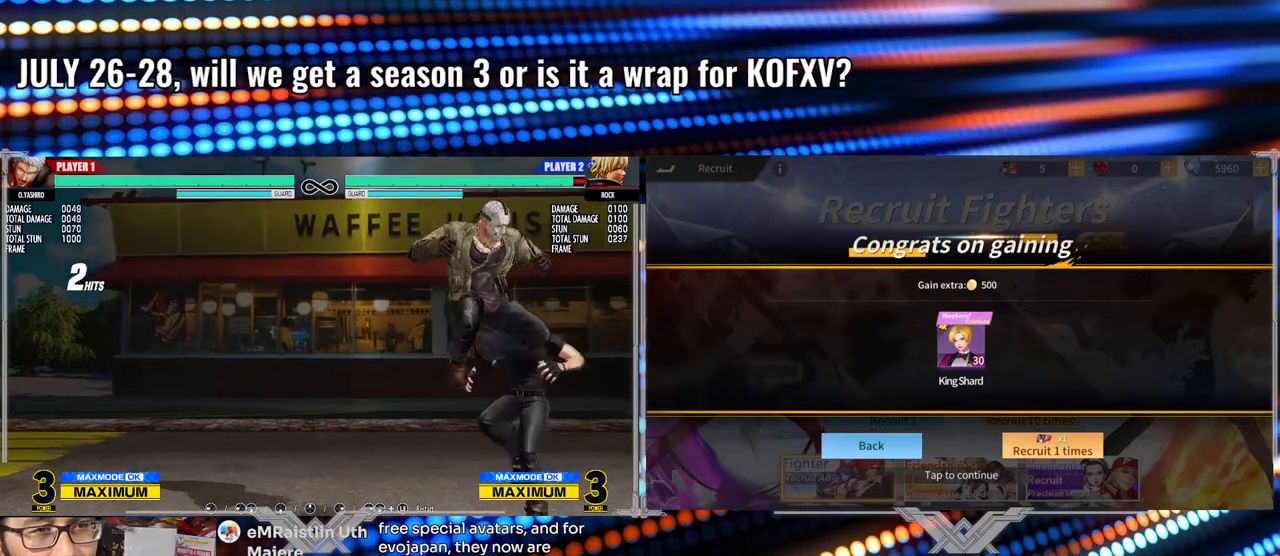
{"buttons": [], "left_stick": "center", "events": [[17, "left_stick", "down-left"], [100, "left_stick", "right"], [183, "X", "down"], [217, "left_stick", "center"], [467, "X", "up"]]}
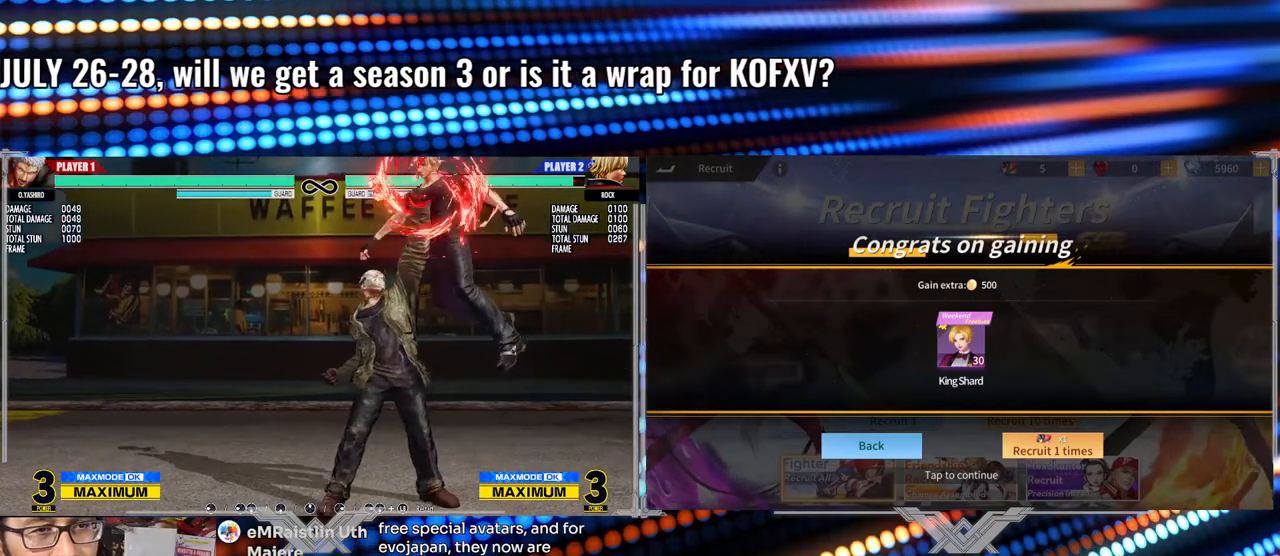
{"buttons": ["A", "X", "Y"], "left_stick": "center", "events": [[133, "X", "down"], [133, "Y", "down"], [167, "A", "down"]]}
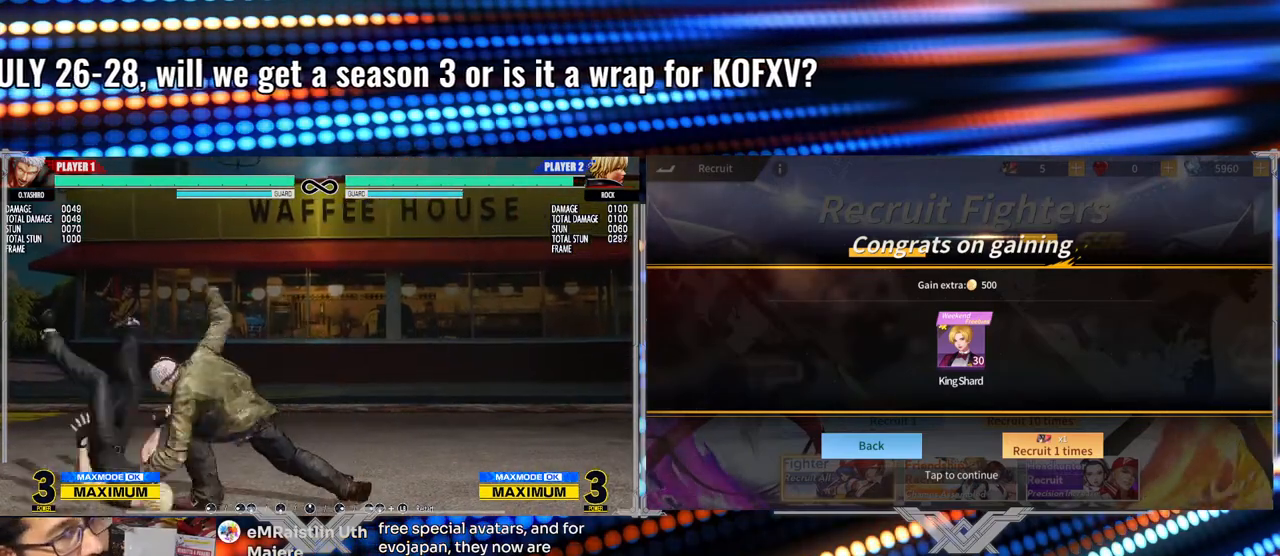
{"buttons": ["A"], "left_stick": "center", "events": [[467, "Y", "up"], [483, "X", "up"]]}
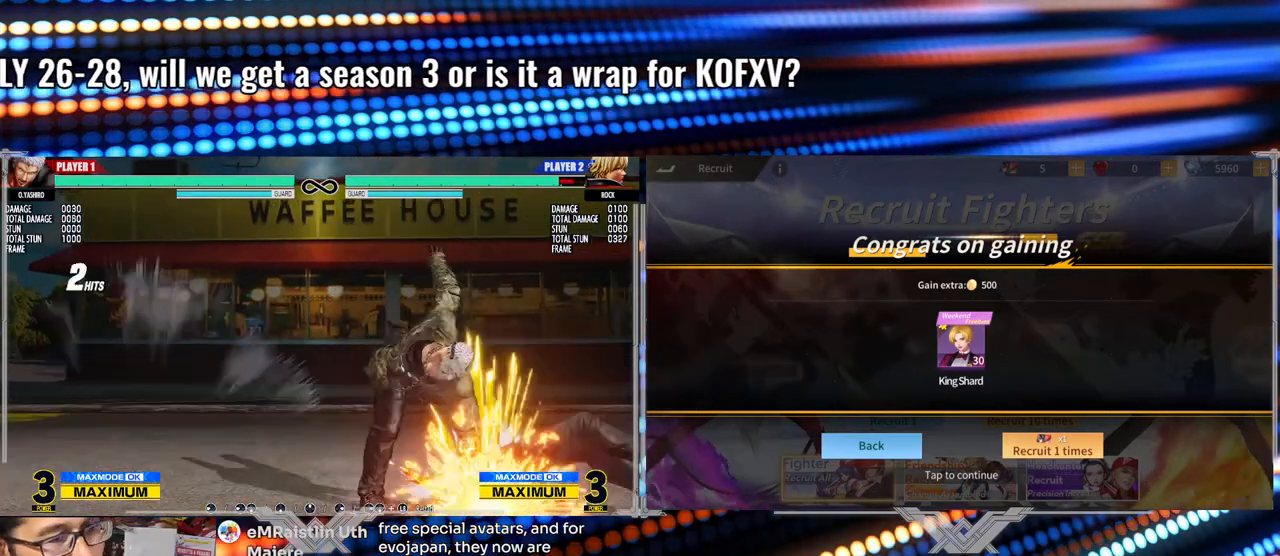
{"buttons": ["A", "X", "Y"], "left_stick": "center", "events": [[83, "A", "up"], [217, "X", "down"], [217, "Y", "down"], [283, "A", "down"]]}
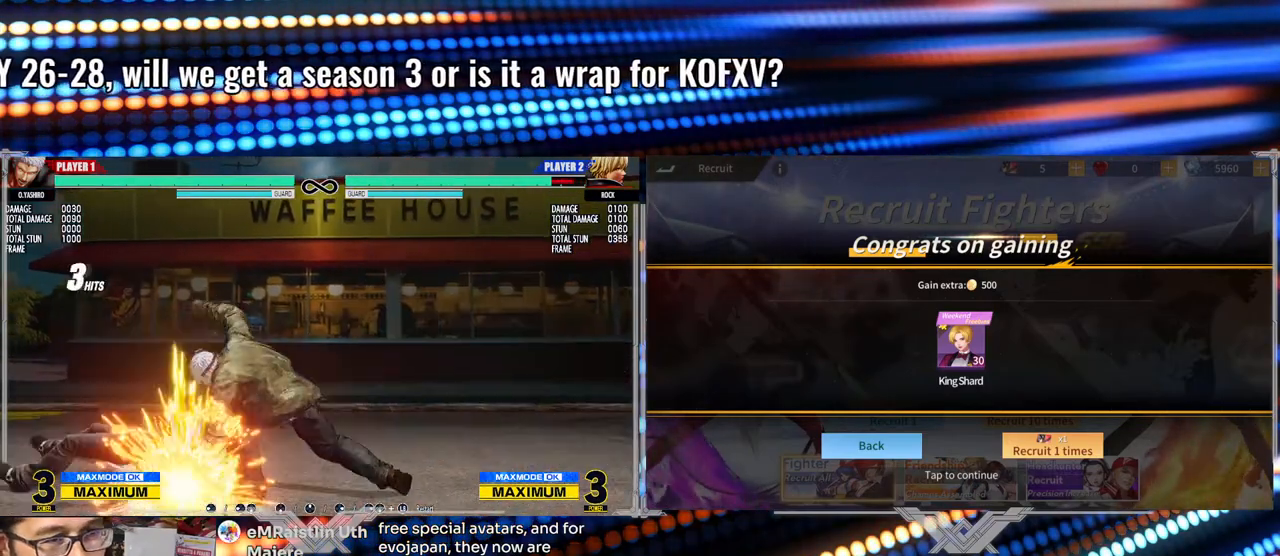
{"buttons": [], "left_stick": "center", "events": [[250, "A", "up"], [250, "X", "up"], [250, "Y", "up"]]}
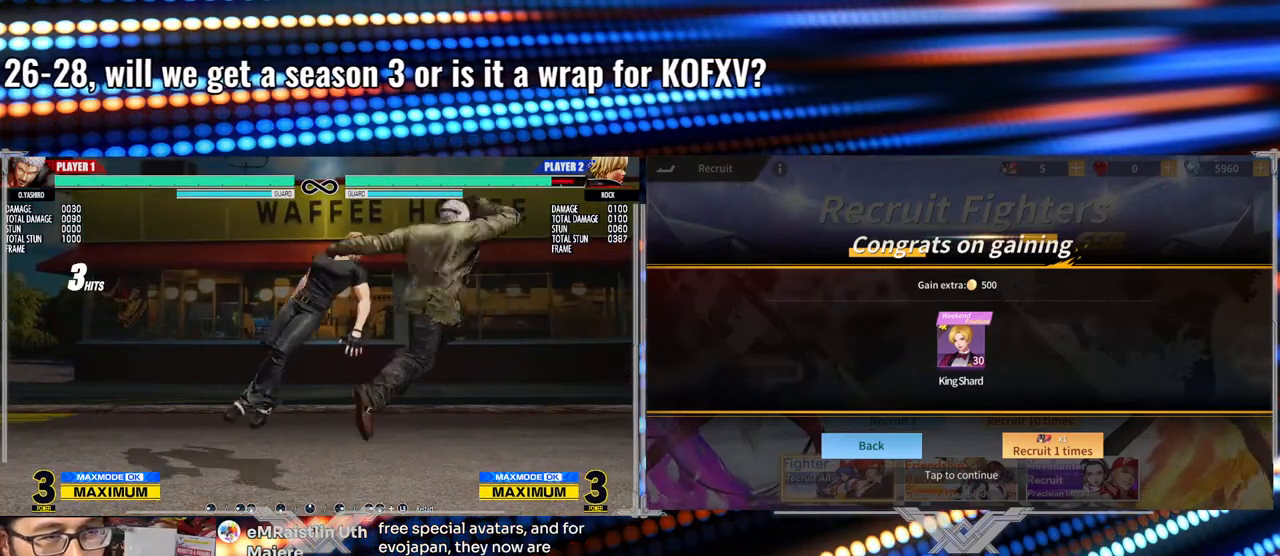
{"buttons": [], "left_stick": "center", "events": []}
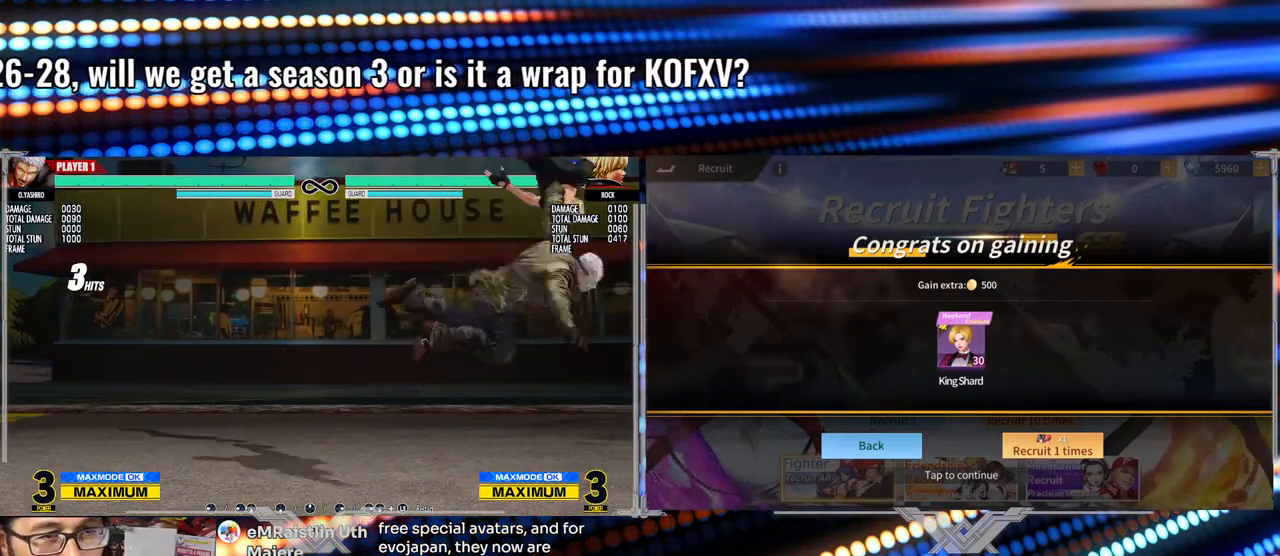
{"buttons": [], "left_stick": "center", "events": []}
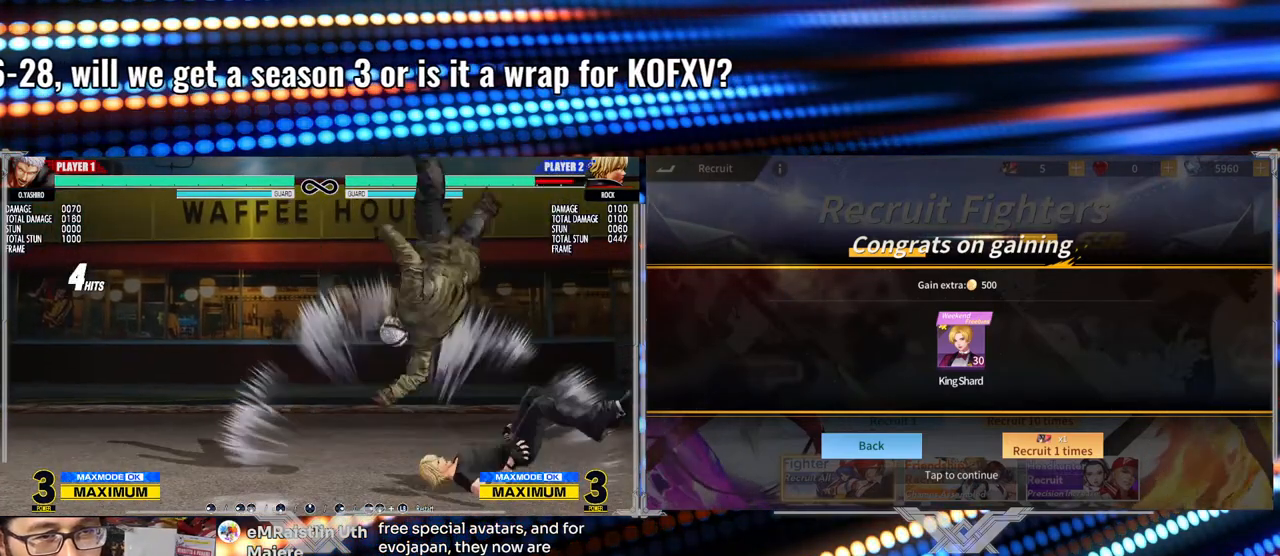
{"buttons": [], "left_stick": "center", "events": []}
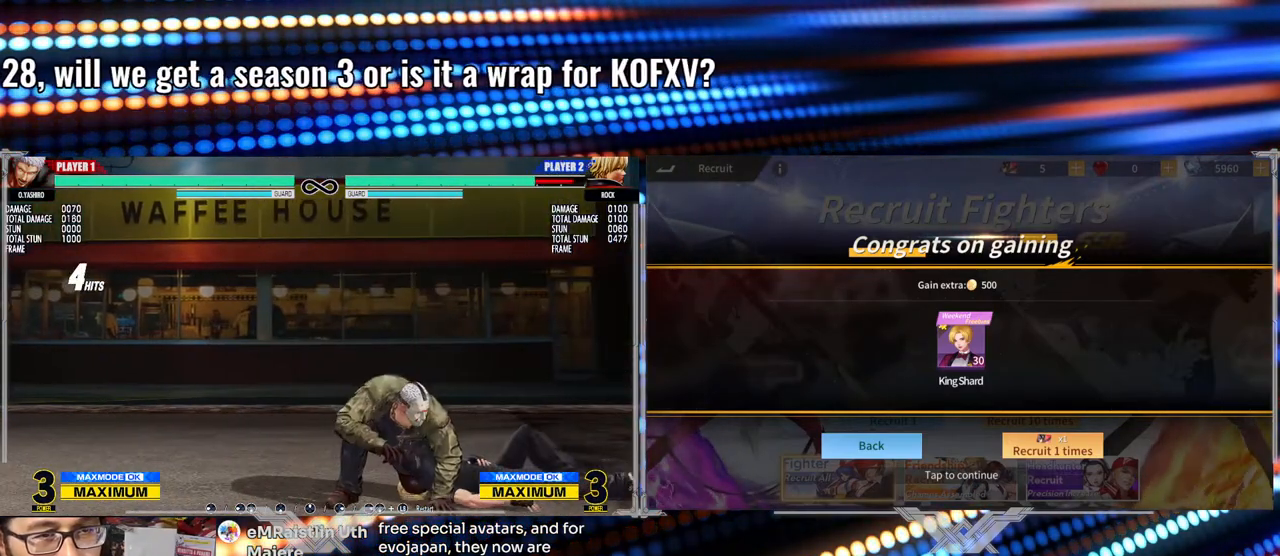
{"buttons": [], "left_stick": "center", "events": [[117, "X", "down"], [283, "X", "up"]]}
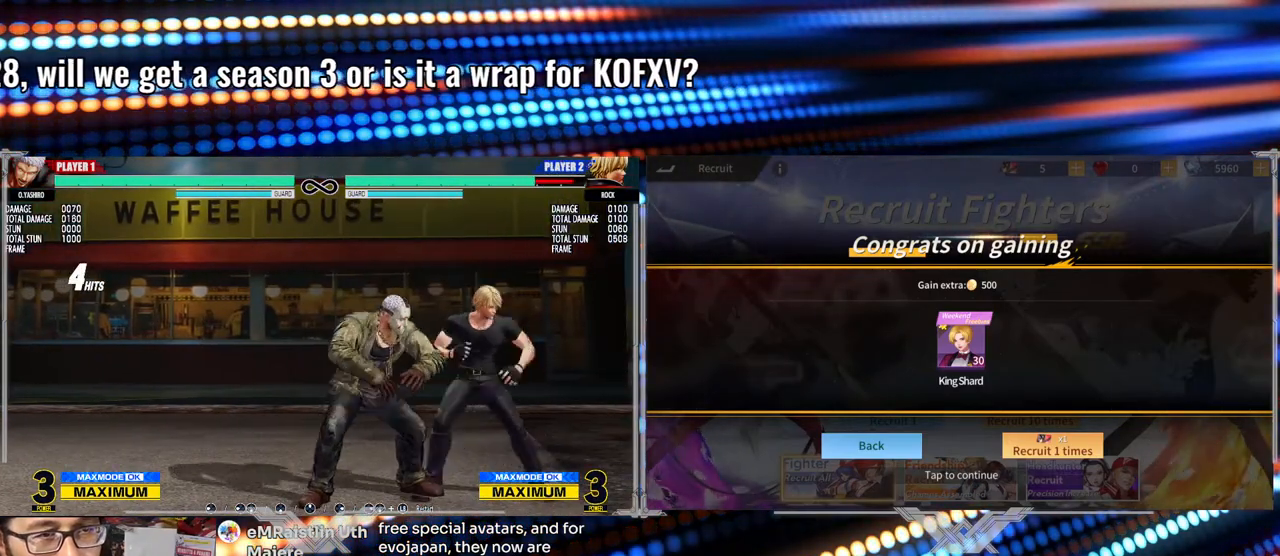
{"buttons": [], "left_stick": "center", "events": [[17, "Y", "down"], [167, "Y", "up"], [167, "left_stick", "right"], [283, "A", "down"], [417, "left_stick", "center"], [433, "A", "up"]]}
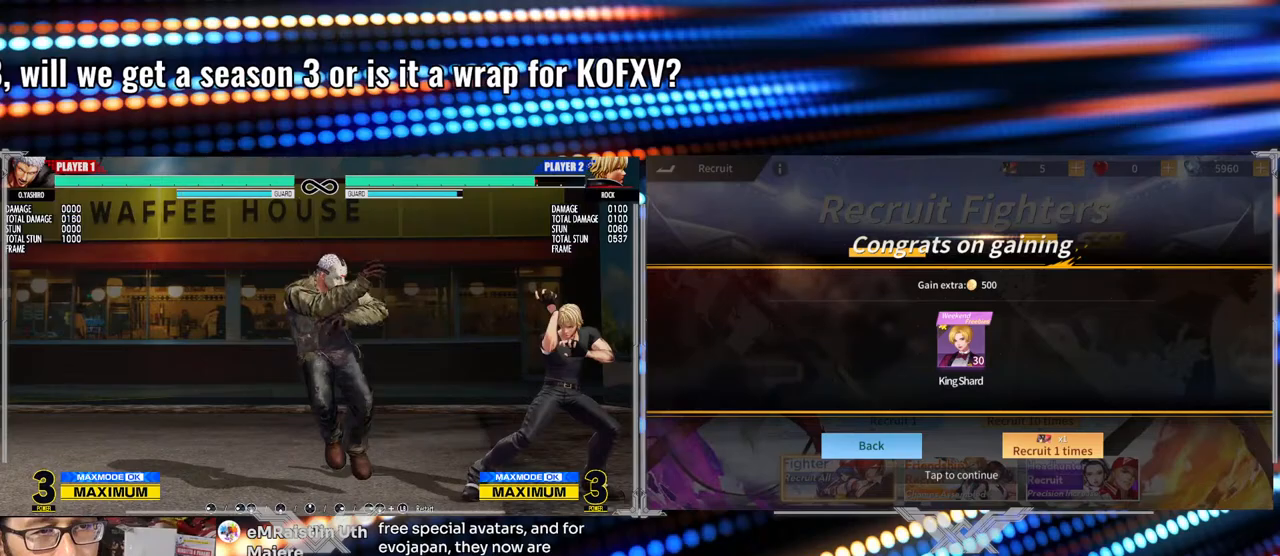
{"buttons": [], "left_stick": "center", "events": []}
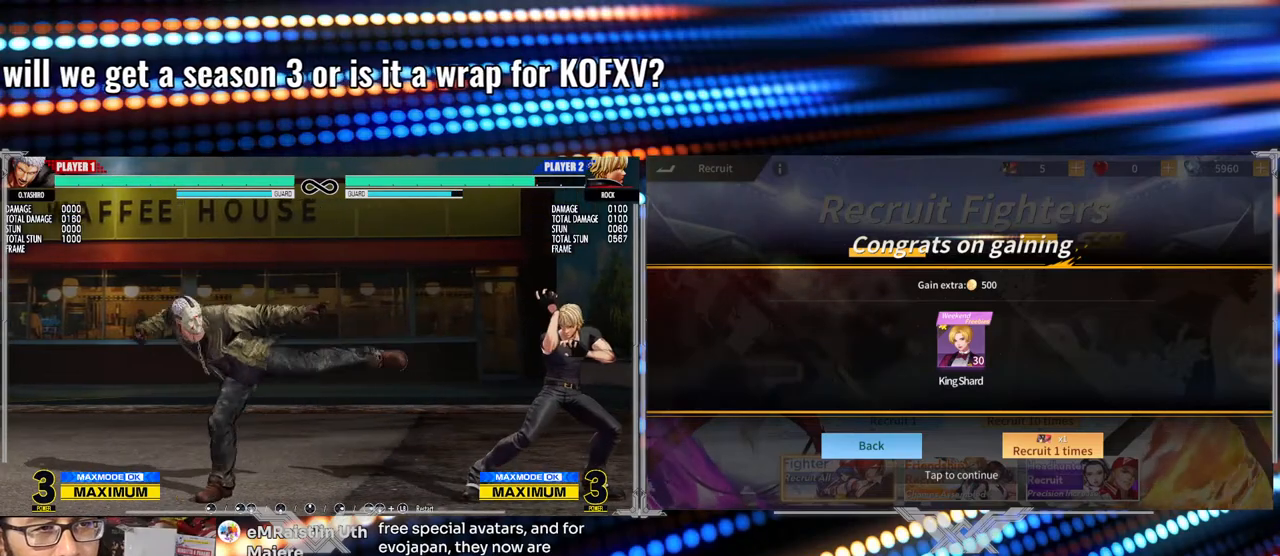
{"buttons": [], "left_stick": "center", "events": [[283, "X", "down"], [383, "X", "up"]]}
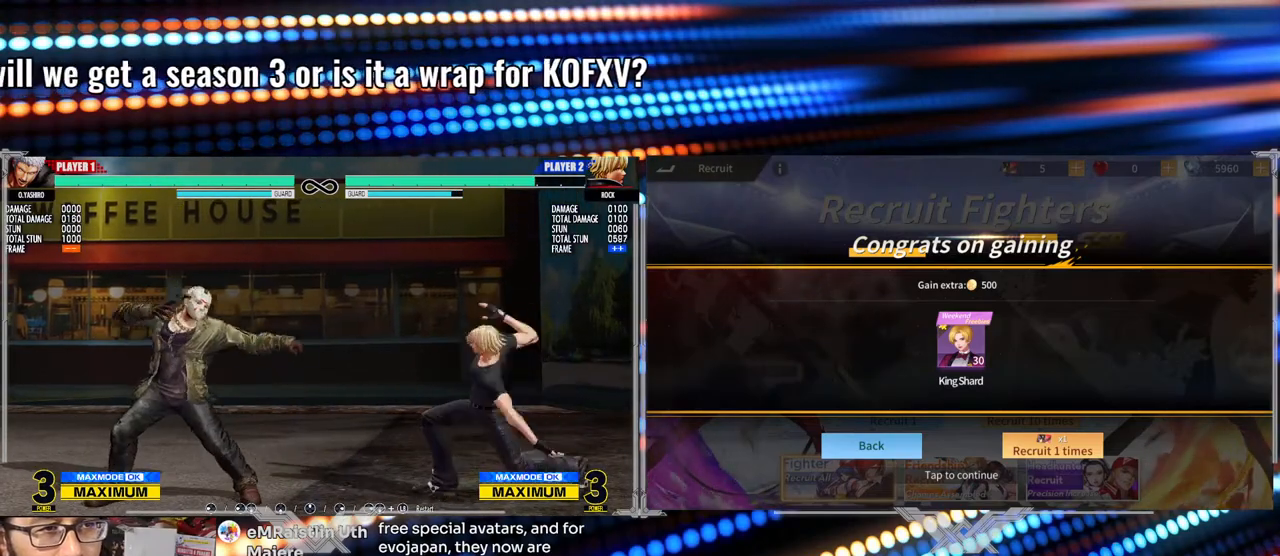
{"buttons": [], "left_stick": "center", "events": [[100, "Y", "down"], [217, "left_stick", "left"], [267, "Y", "up"], [267, "left_stick", "center"]]}
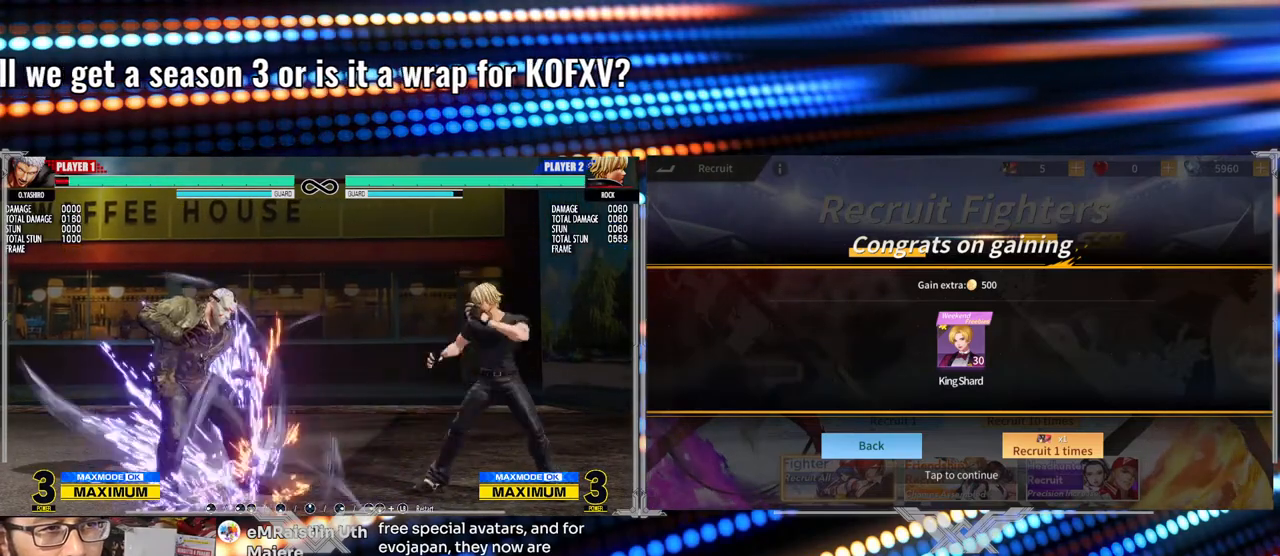
{"buttons": [], "left_stick": "left", "events": [[283, "left_stick", "left"]]}
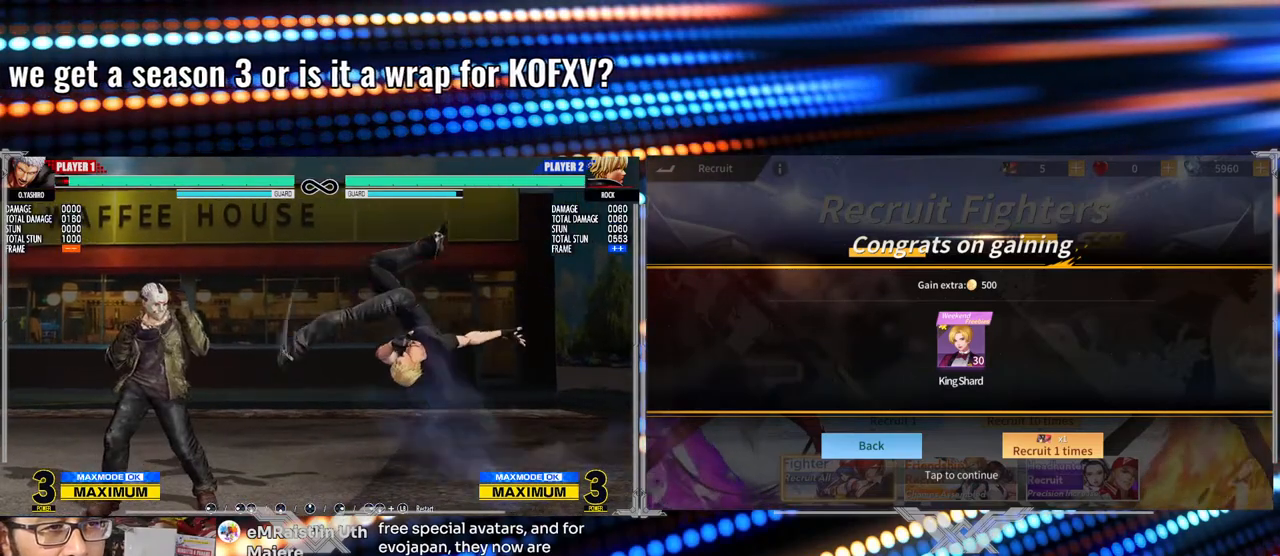
{"buttons": [], "left_stick": "center", "events": [[117, "left_stick", "right"], [217, "Y", "down"], [333, "Y", "up"], [333, "left_stick", "center"]]}
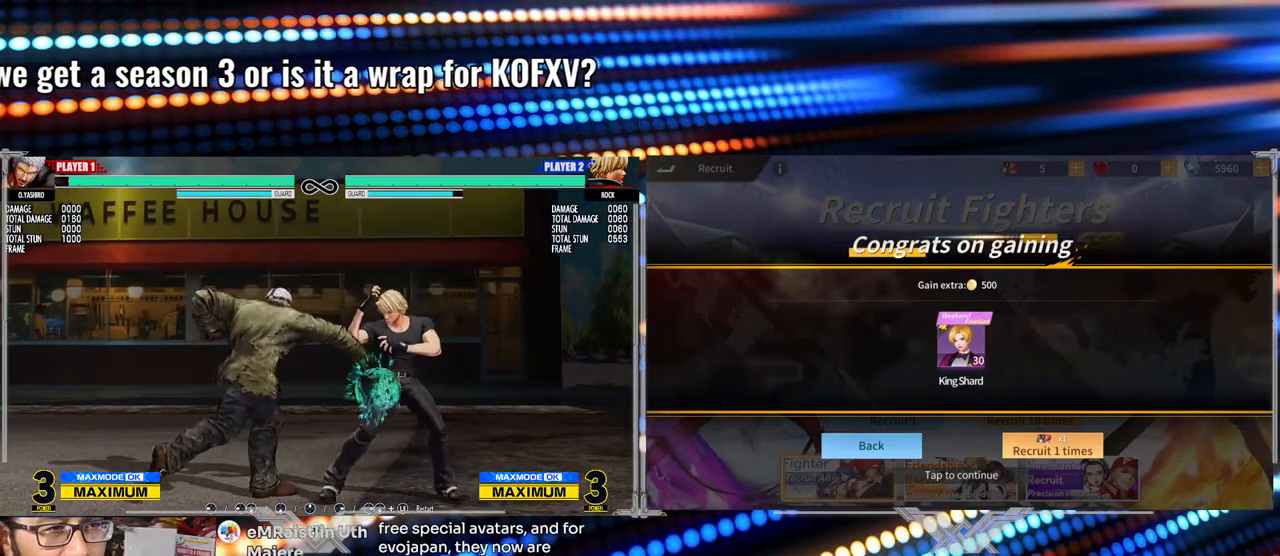
{"buttons": [], "left_stick": "up", "events": [[383, "left_stick", "down"], [450, "left_stick", "up"]]}
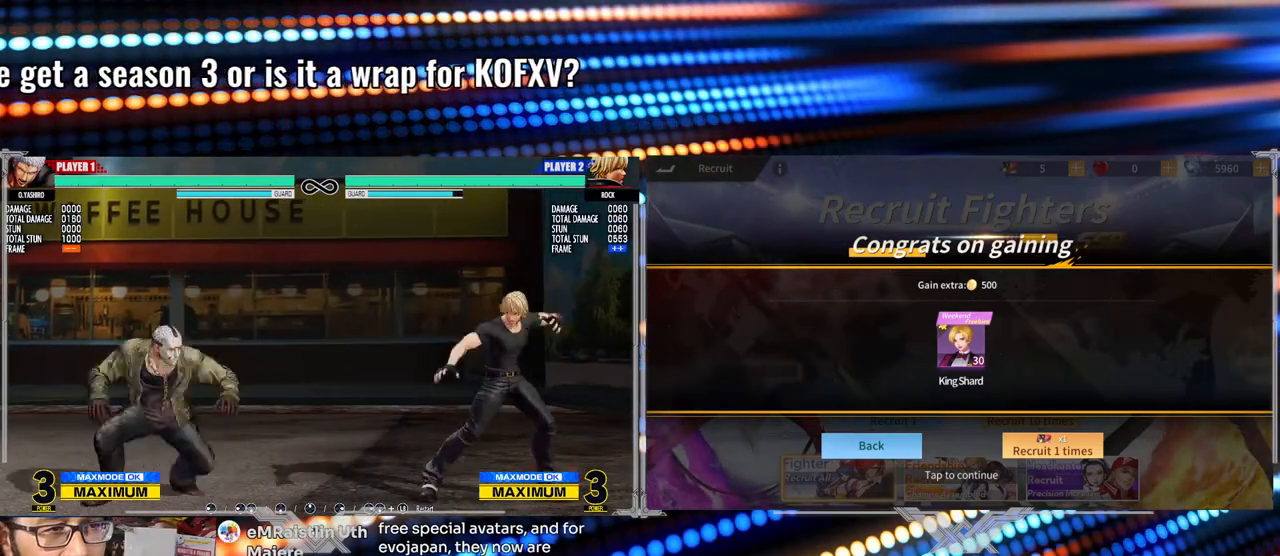
{"buttons": [], "left_stick": "center", "events": [[17, "left_stick", "center"], [133, "B", "down"], [383, "B", "up"]]}
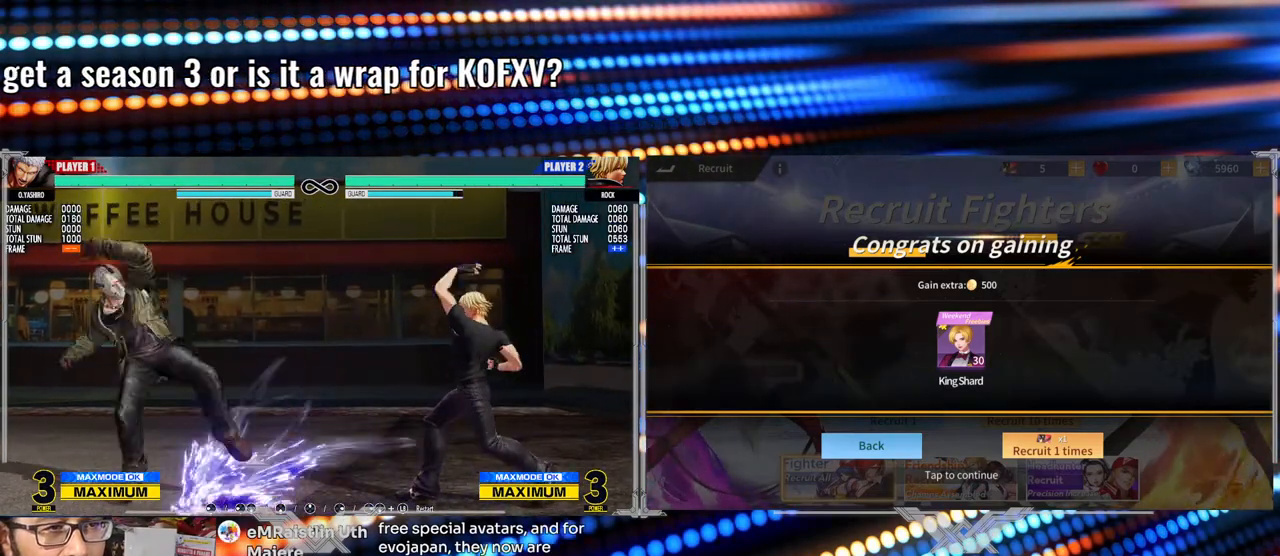
{"buttons": [], "left_stick": "left", "events": [[50, "left_stick", "left"]]}
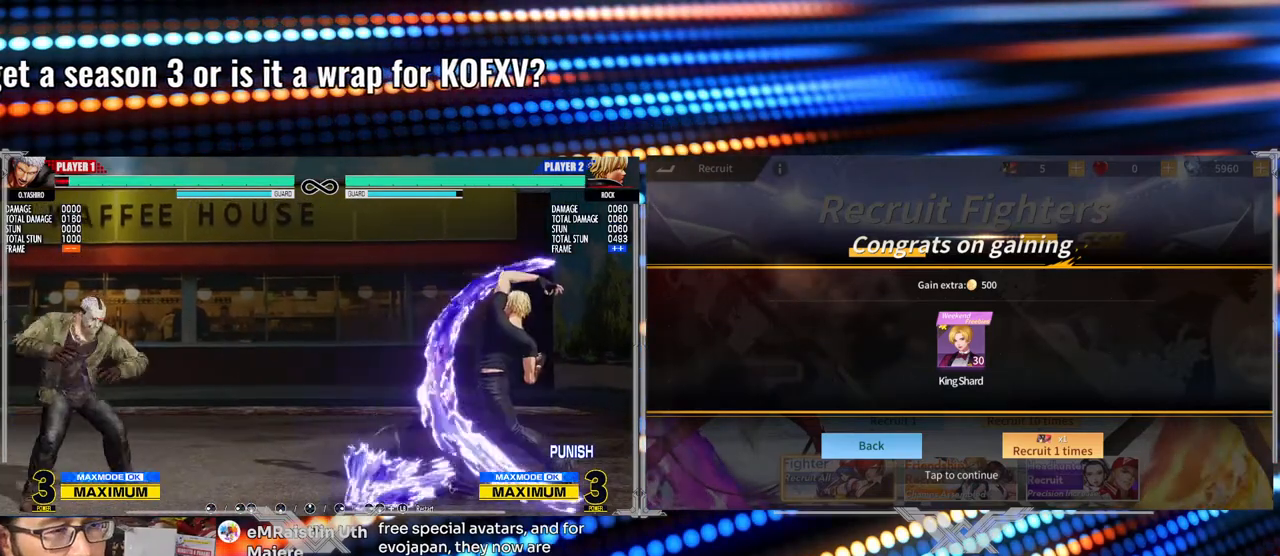
{"buttons": [], "left_stick": "left", "events": [[200, "left_stick", "center"], [350, "left_stick", "left"]]}
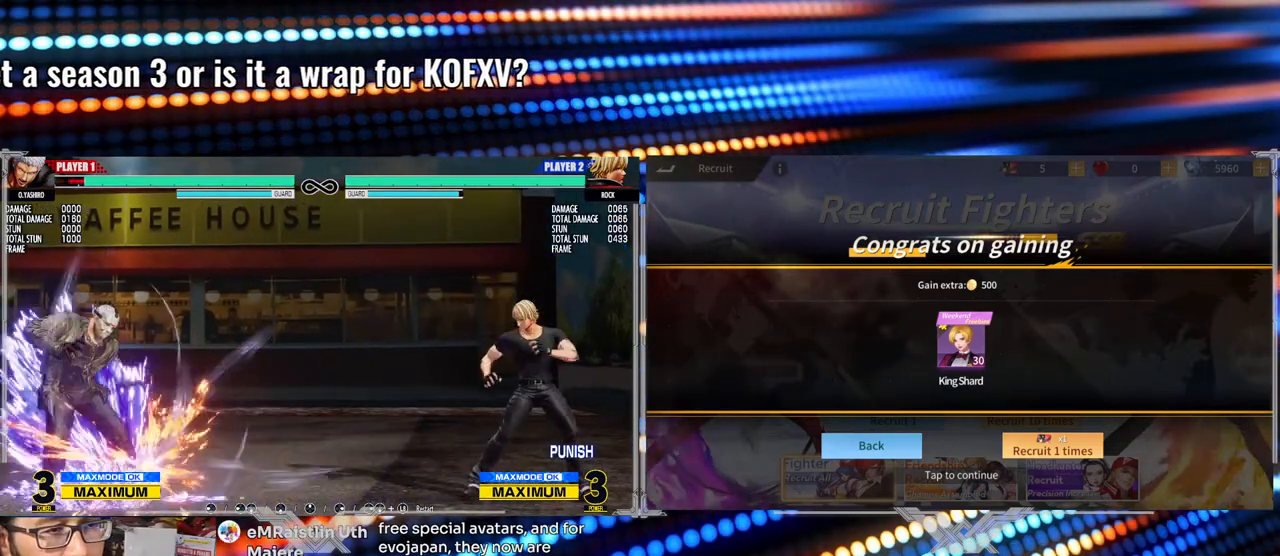
{"buttons": [], "left_stick": "center", "events": [[83, "left_stick", "center"], [150, "left_stick", "right"], [250, "left_stick", "down"], [300, "left_stick", "left"], [333, "Y", "down"], [383, "left_stick", "center"], [467, "Y", "up"]]}
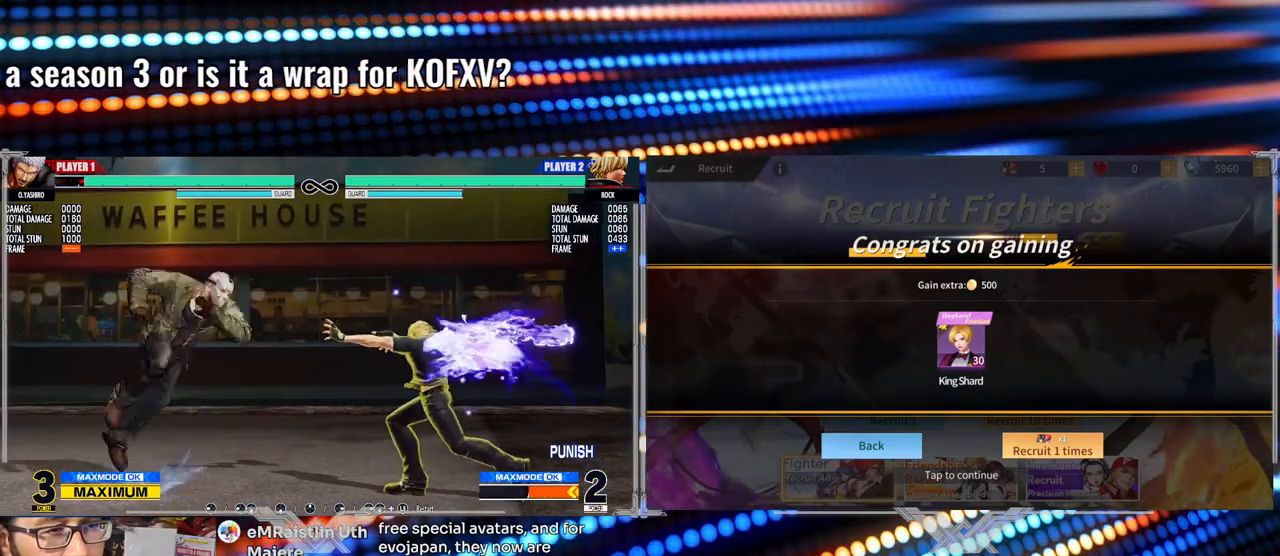
{"buttons": [], "left_stick": "center", "events": [[283, "Y", "down"], [400, "Y", "up"]]}
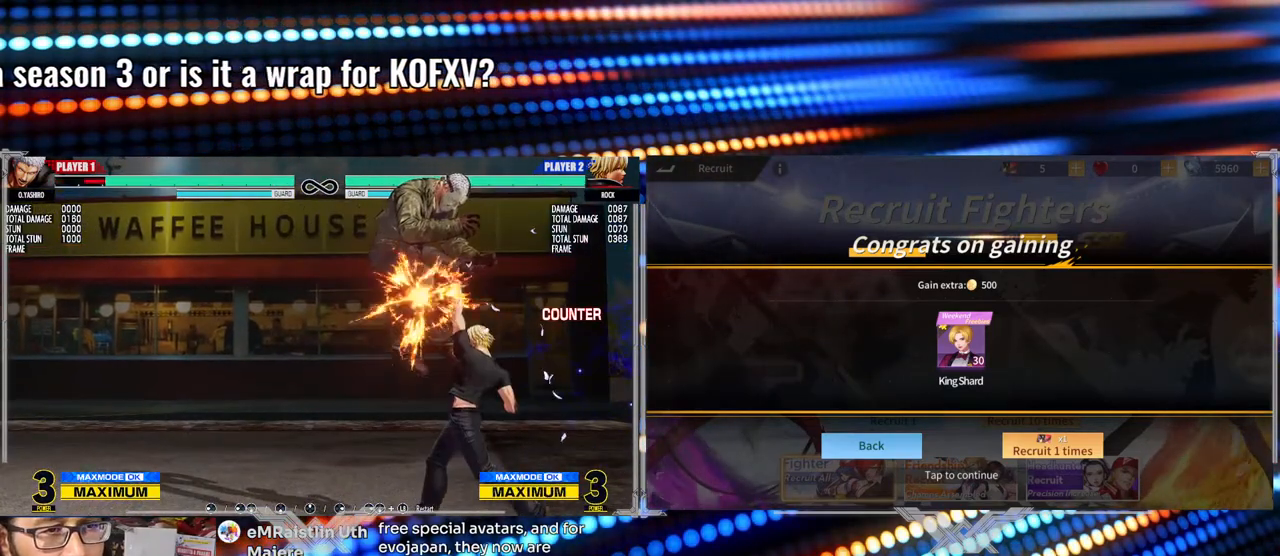
{"buttons": [], "left_stick": "center", "events": []}
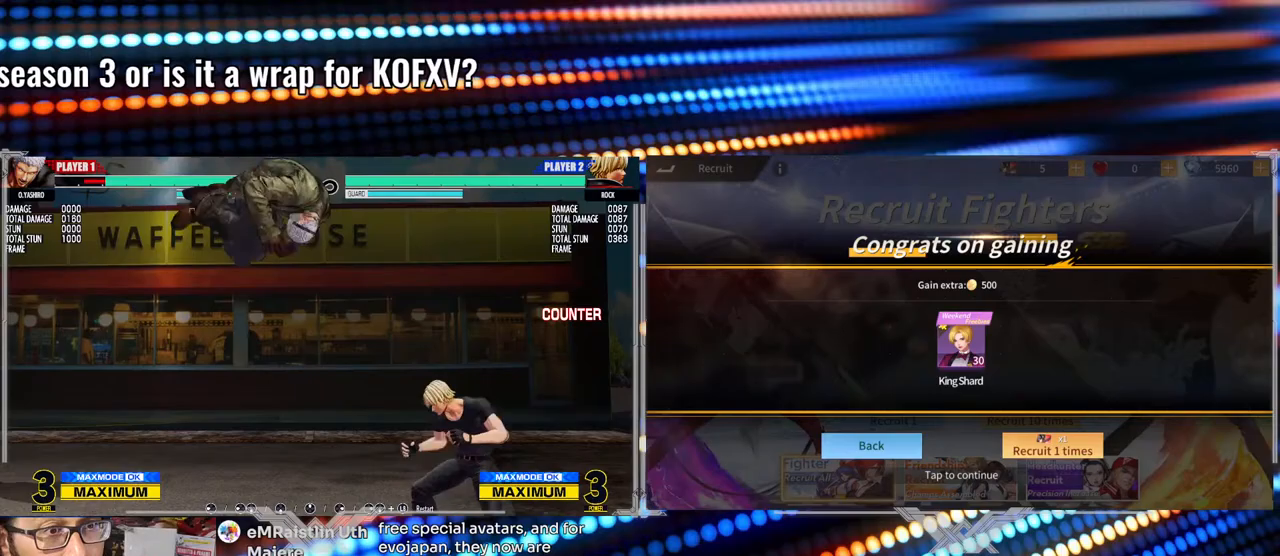
{"buttons": [], "left_stick": "left", "events": [[317, "left_stick", "left"]]}
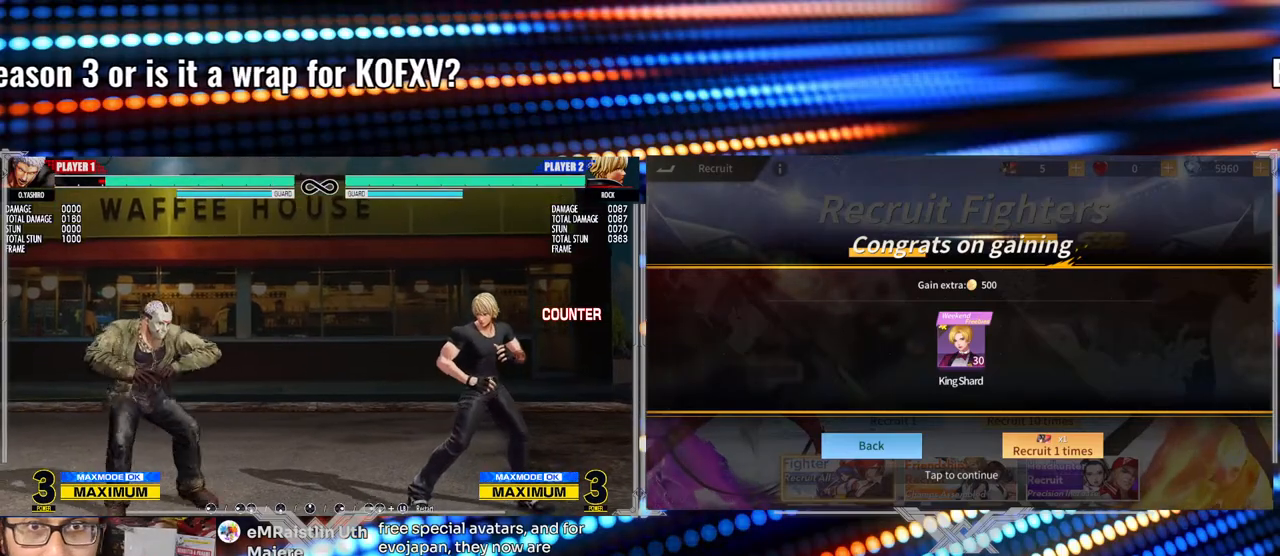
{"buttons": [], "left_stick": "left", "events": []}
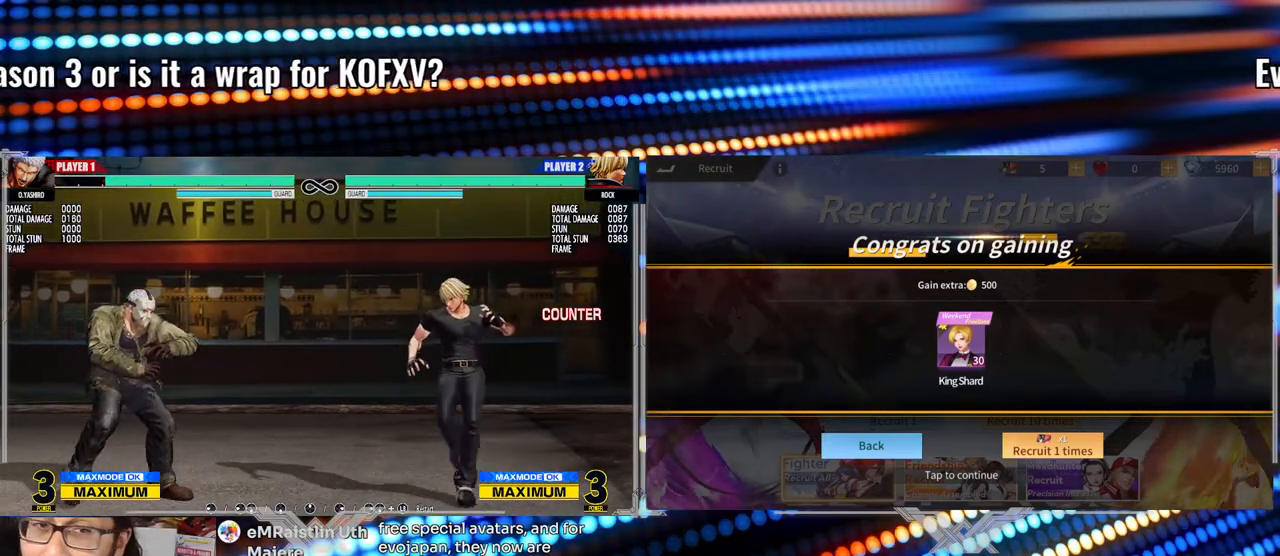
{"buttons": [], "left_stick": "center", "events": [[33, "left_stick", "center"], [83, "left_stick", "down-right"], [150, "left_stick", "down-left"], [250, "Y", "down"], [283, "left_stick", "center"], [333, "Y", "up"]]}